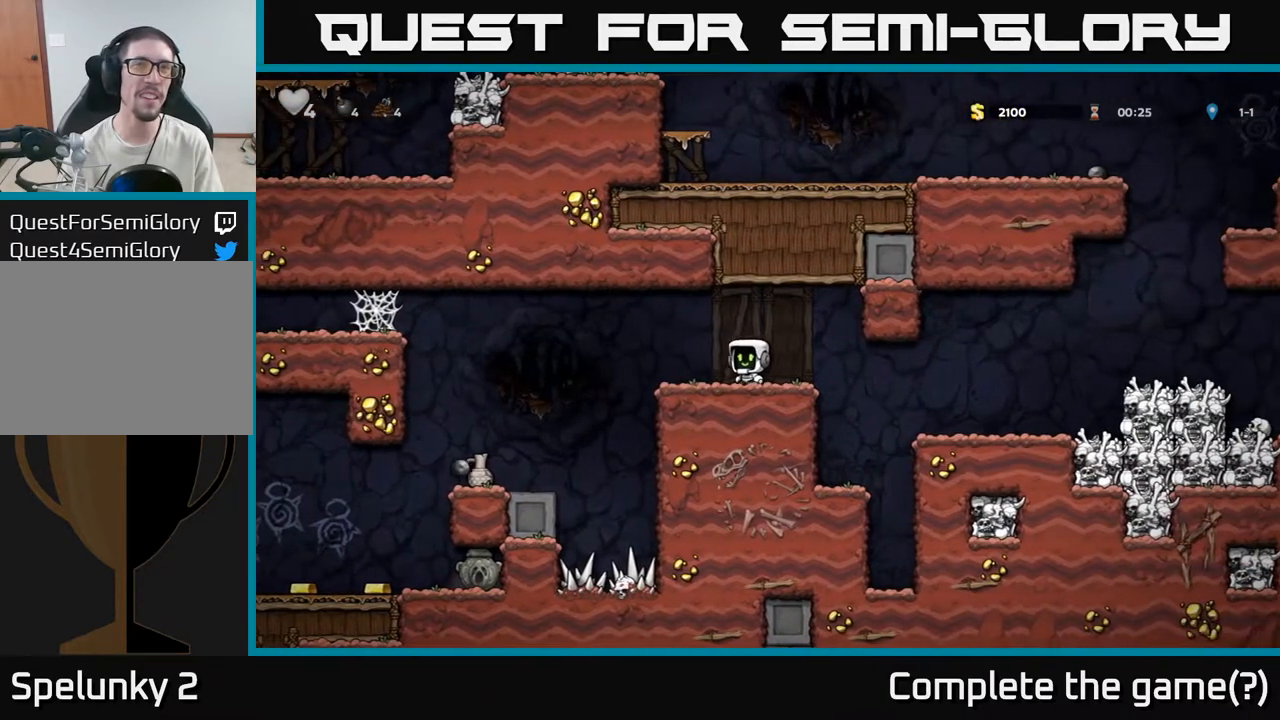
Gameplay with a controller (Xbox layout); each line is a JSON object with the inputs held at the frame after it. "events" lists button and stick changes between this image and that frame as [ms after this image, input, new state], when the widget could be followed in between.
{"buttons": ["A"], "left_stick": "left", "right_stick": "center", "events": [[283, "left_stick", "left"], [433, "A", "down"]]}
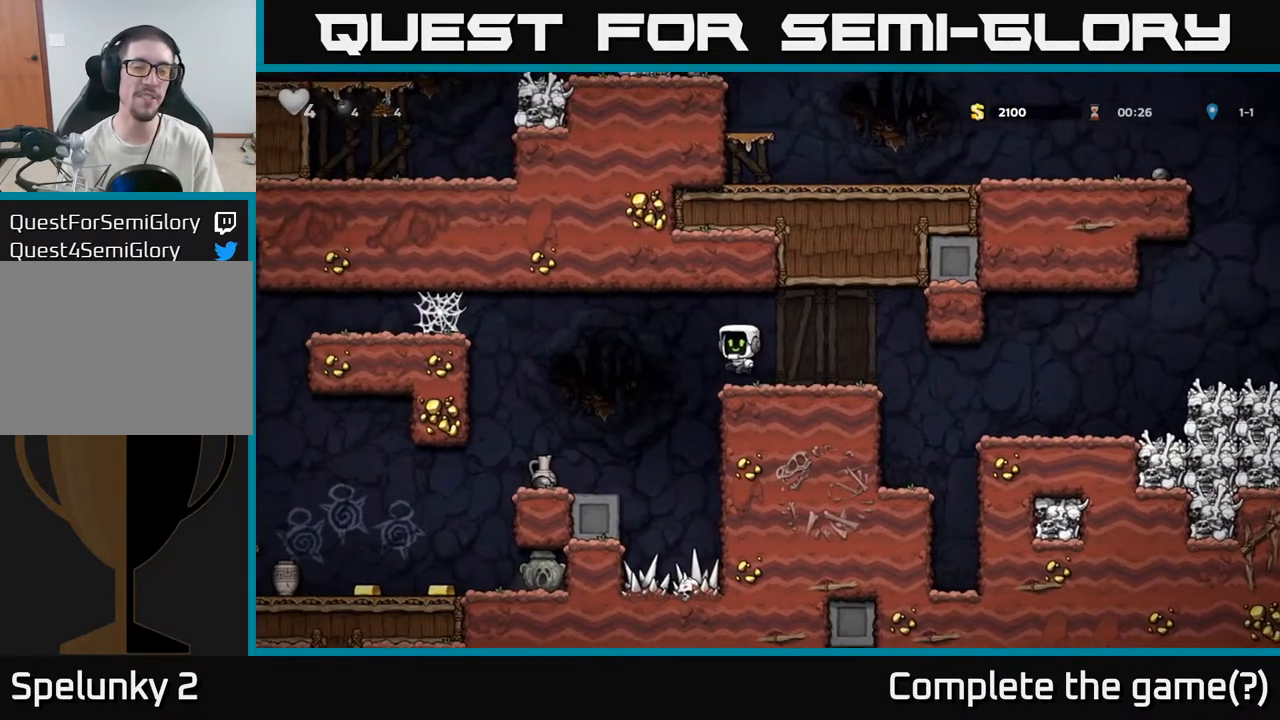
{"buttons": [], "left_stick": "left", "right_stick": "center", "events": [[100, "A", "up"], [350, "left_stick", "center"], [500, "left_stick", "left"]]}
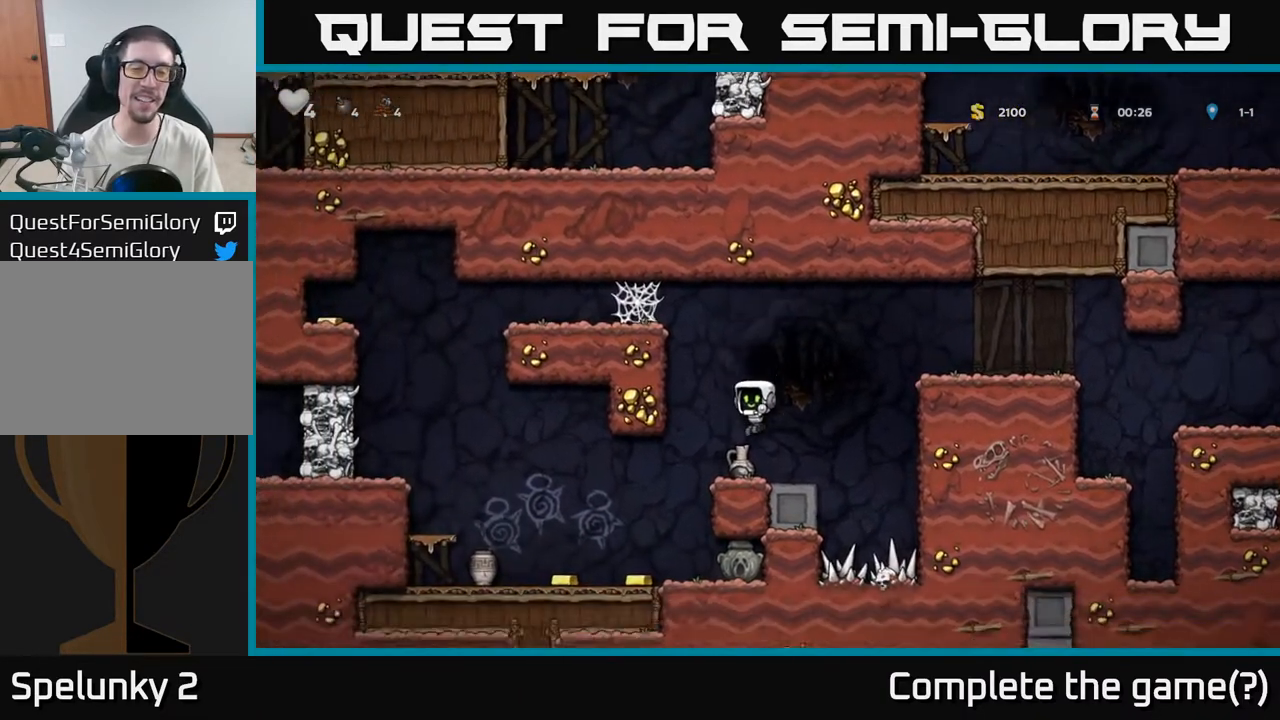
{"buttons": ["A"], "left_stick": "left", "right_stick": "center", "events": [[50, "left_stick", "down-left"], [150, "X", "down"], [233, "left_stick", "down"], [267, "X", "up"], [417, "A", "down"], [467, "left_stick", "left"]]}
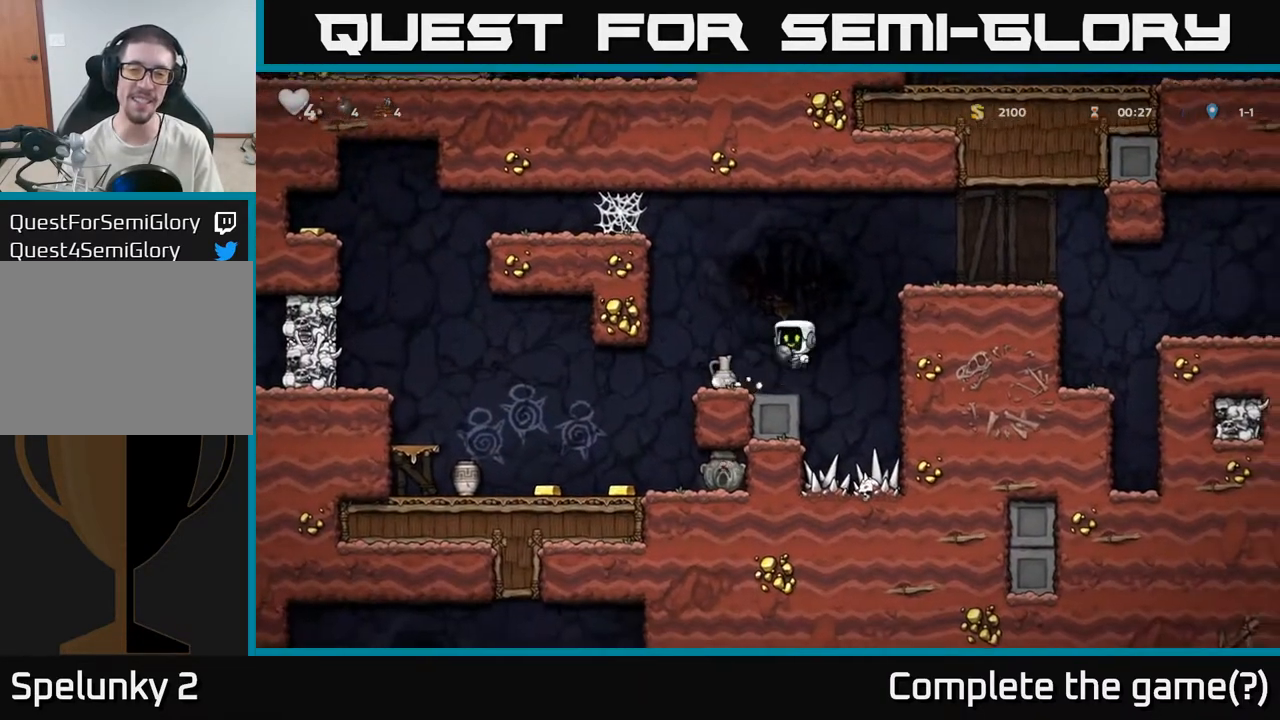
{"buttons": [], "left_stick": "left", "right_stick": "center"}
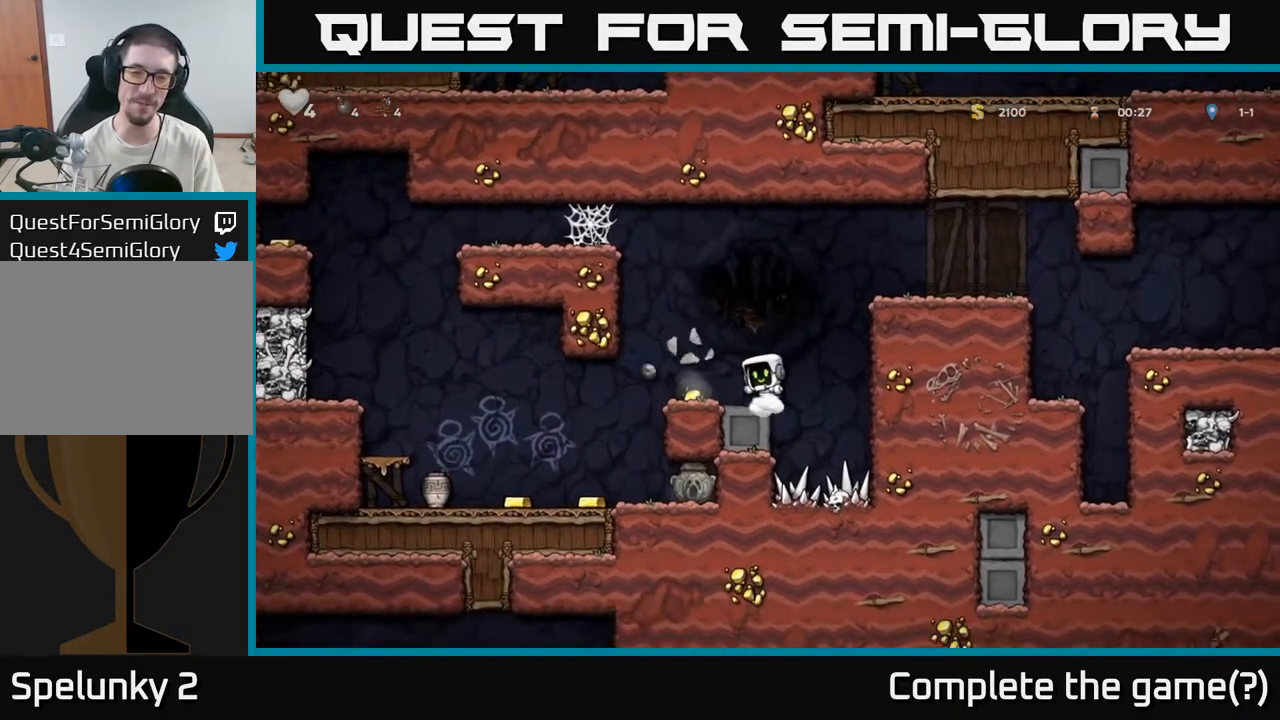
{"buttons": [], "left_stick": "center", "right_stick": "center", "events": [[100, "left_stick", "center"]]}
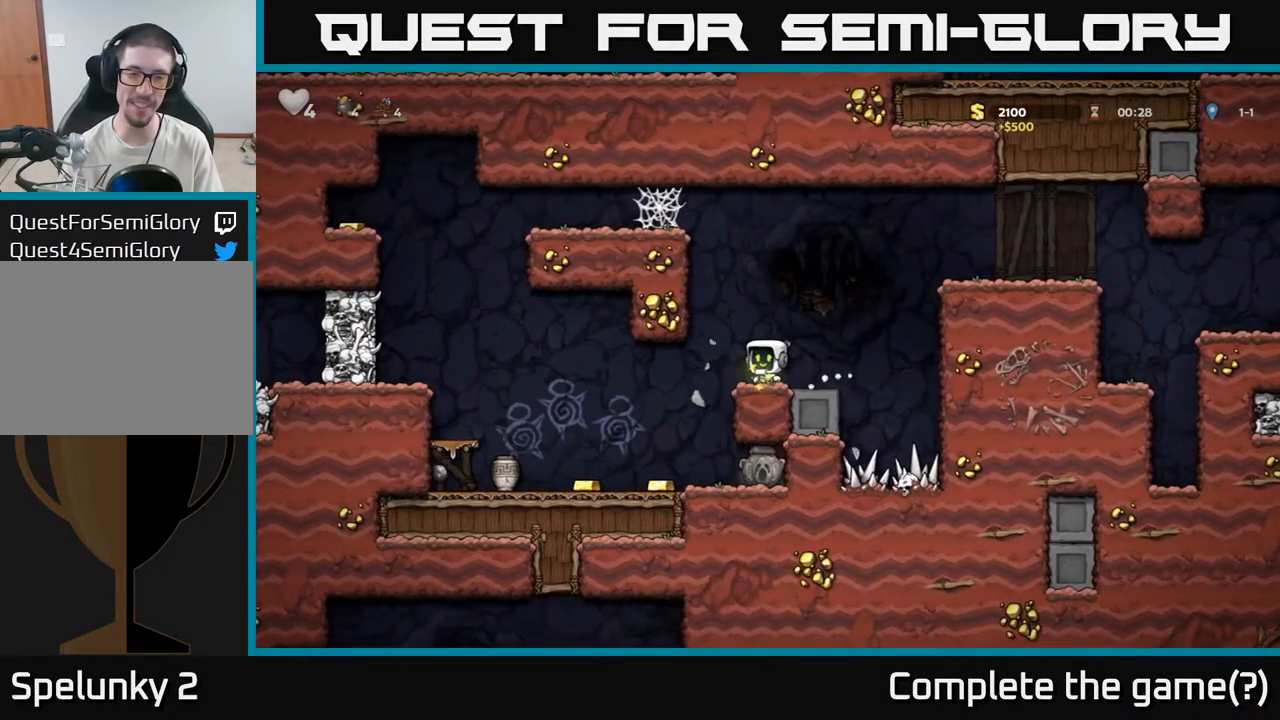
{"buttons": [], "left_stick": "center", "right_stick": "center", "events": [[217, "left_stick", "left"], [450, "left_stick", "center"]]}
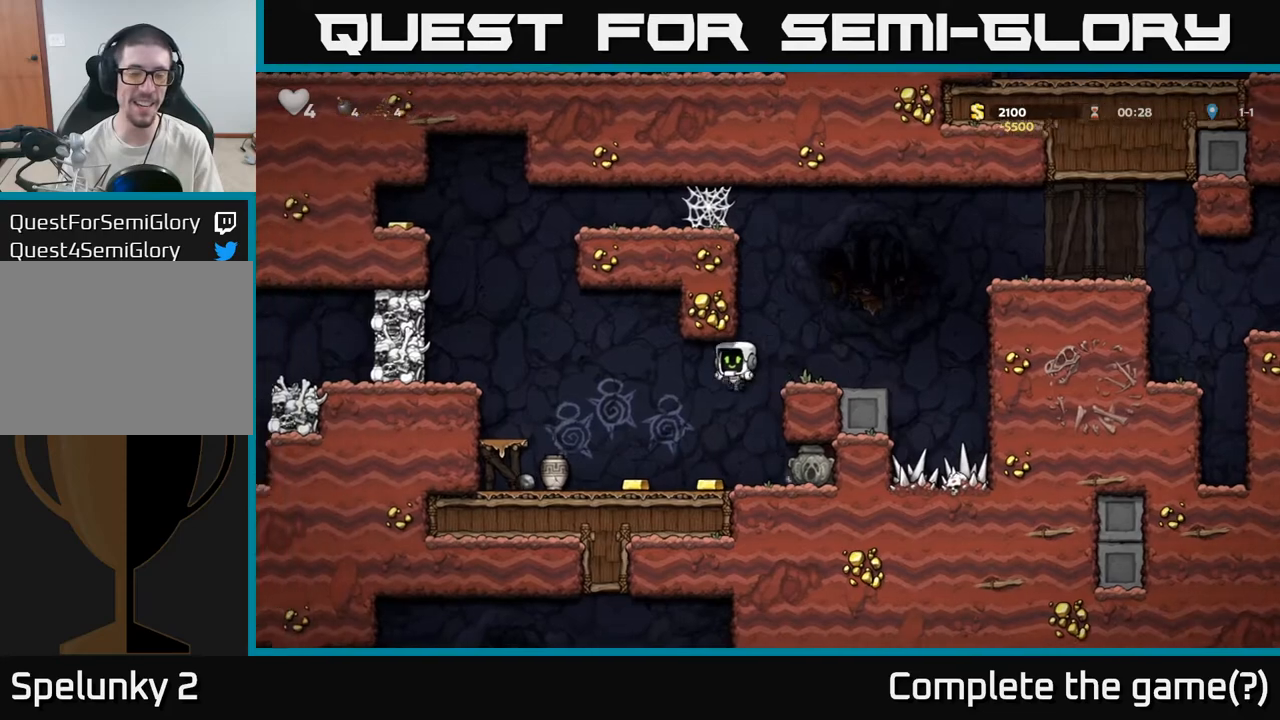
{"buttons": [], "left_stick": "left", "right_stick": "center", "events": [[350, "left_stick", "left"]]}
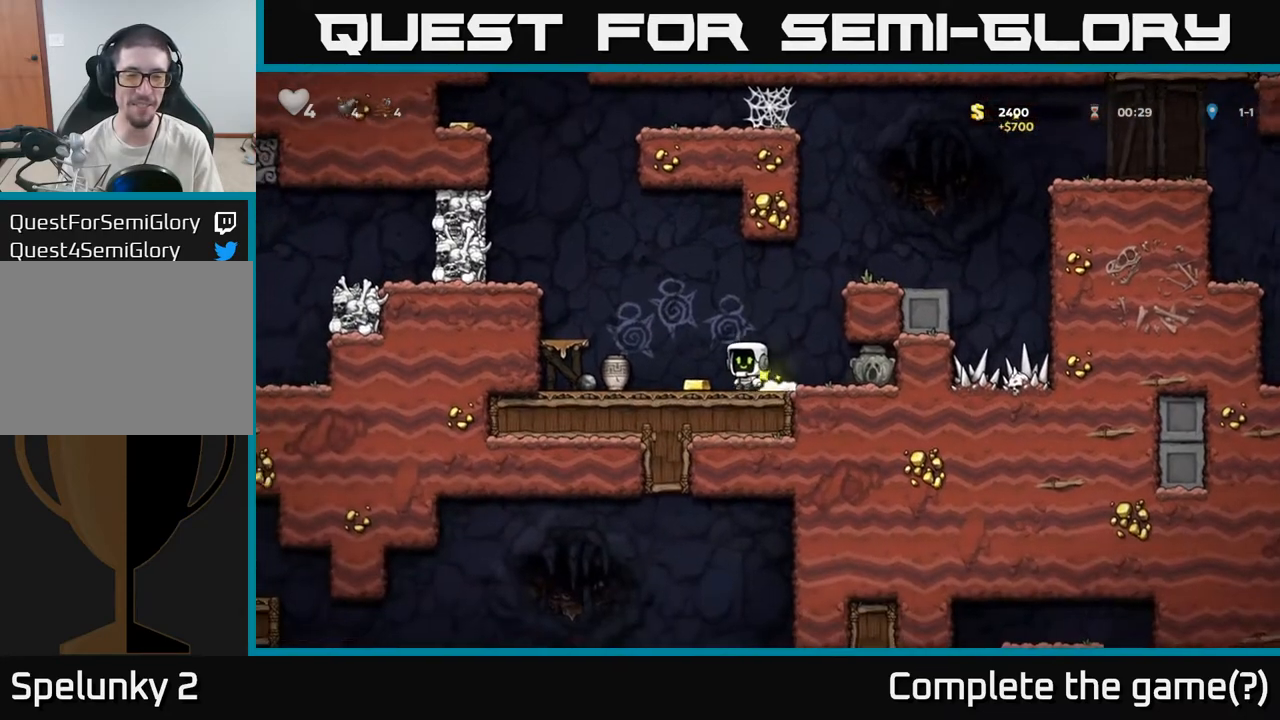
{"buttons": [], "left_stick": "center", "right_stick": "center", "events": [[50, "X", "down"], [83, "left_stick", "center"], [133, "X", "up"], [383, "left_stick", "left"], [467, "left_stick", "center"]]}
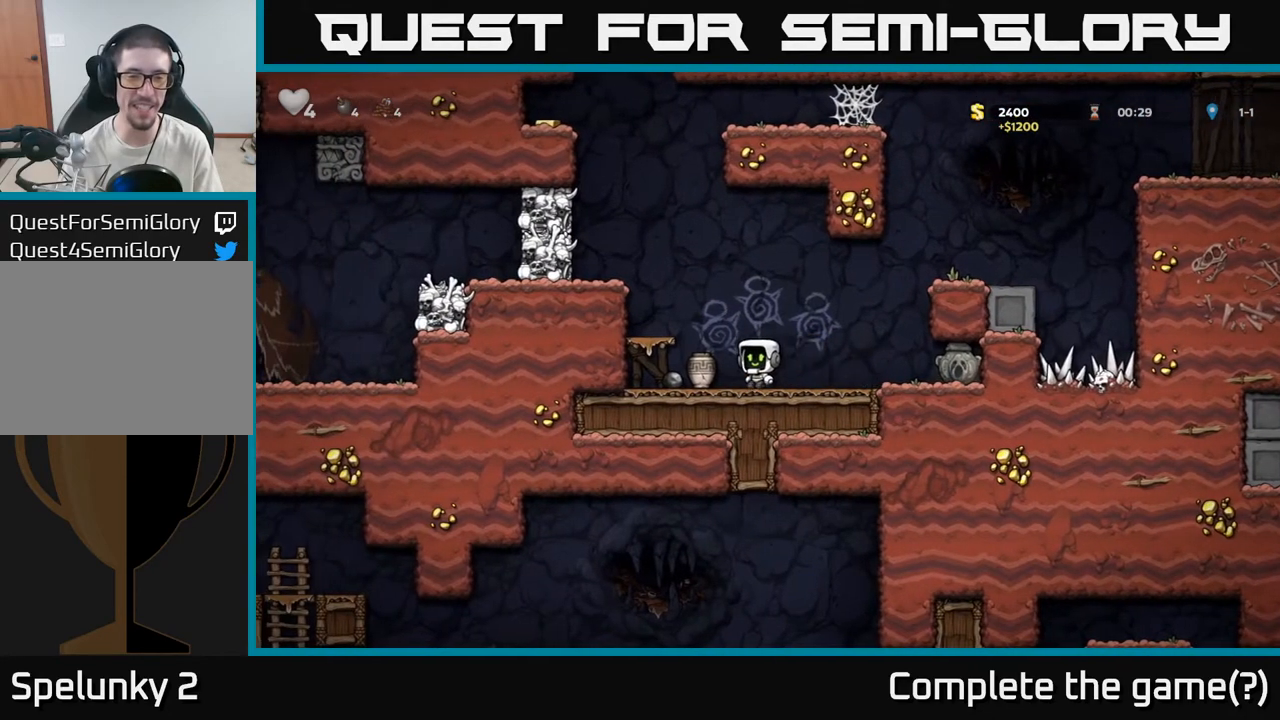
{"buttons": [], "left_stick": "center", "right_stick": "center", "events": [[117, "X", "down"], [217, "X", "up"]]}
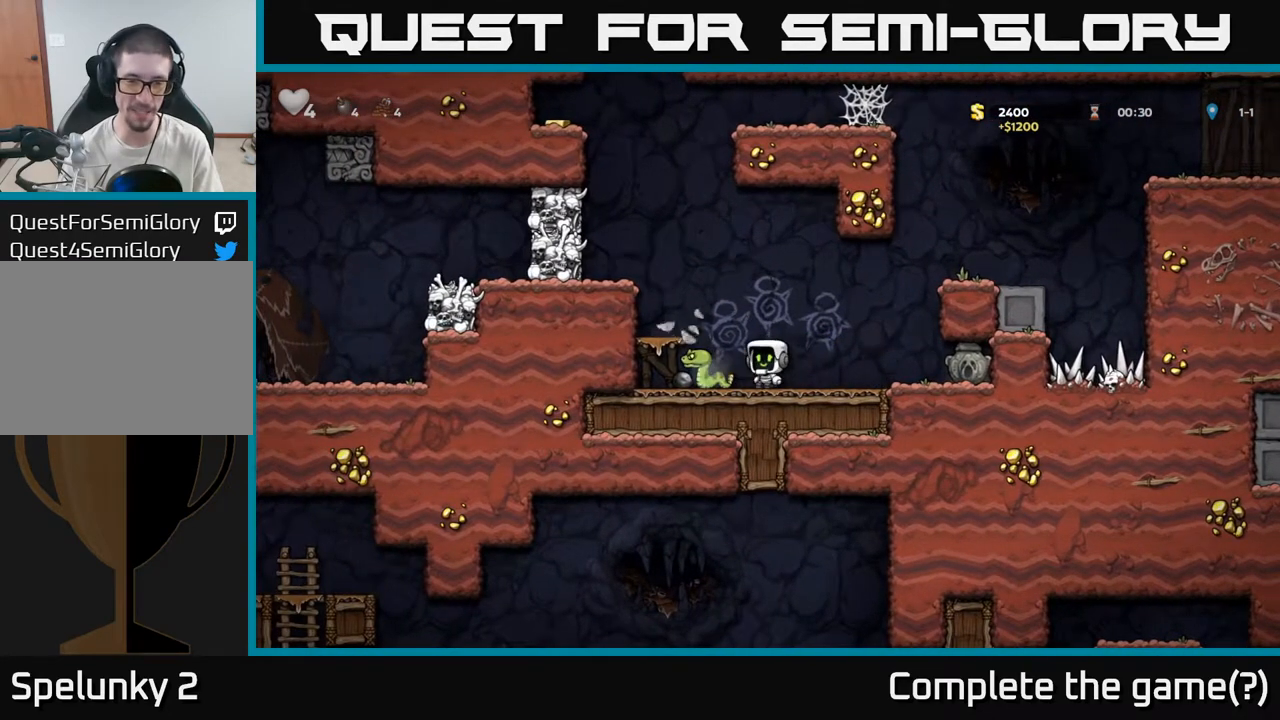
{"buttons": [], "left_stick": "center", "right_stick": "center", "events": [[250, "X", "down"], [350, "X", "up"]]}